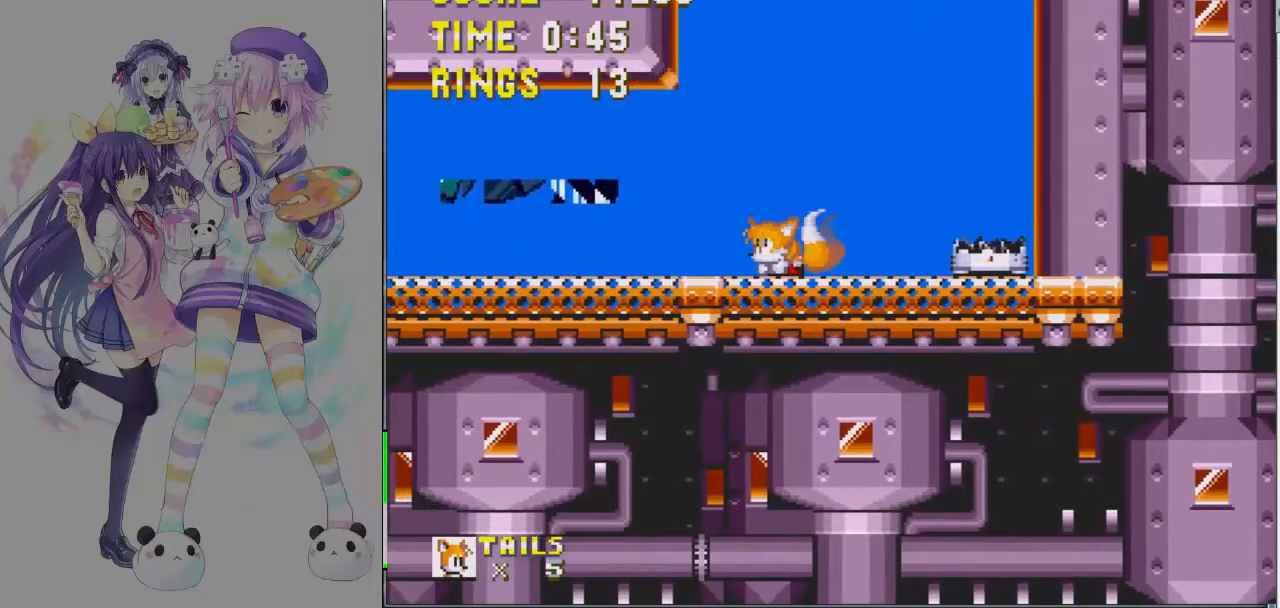
Gameplay with keyboard; each line is a JSON object with the keys held at the frame after it. "events" lists presses ("down") and releases ("up") of "c", "down", "left", "return", "right", "up", "x" and "z" between this image and that frame as [ms after this image, input, new state], when the widget could be followed in between. No other keys are recorded. Mouse input is not recorded.
{"keys": ["down"], "events": []}
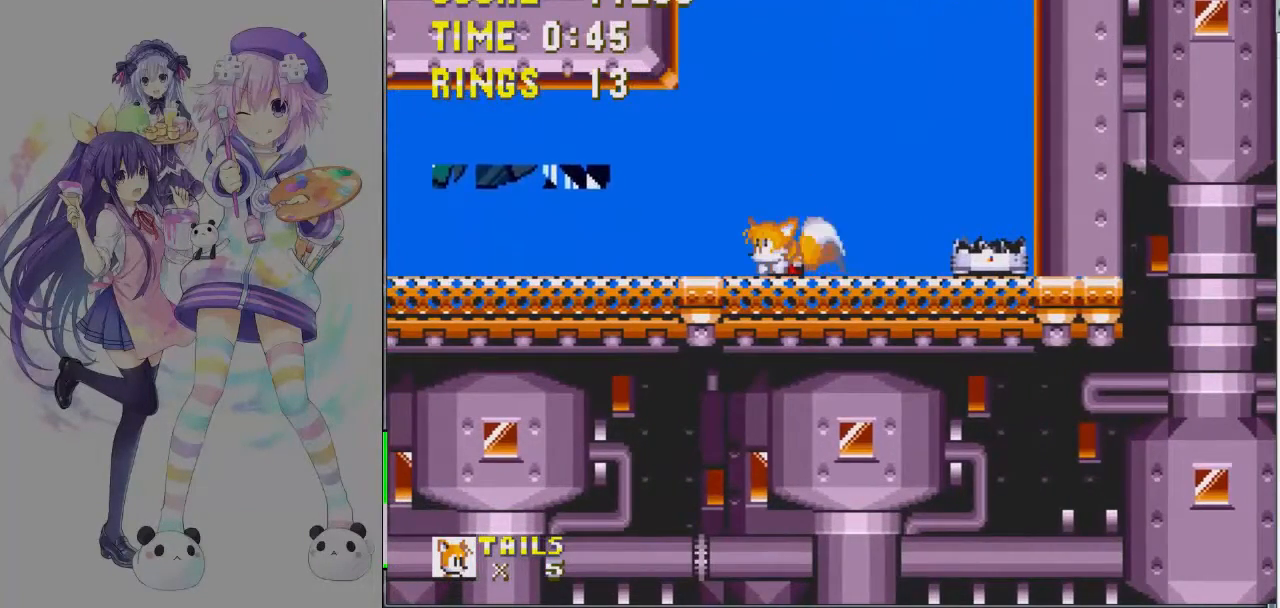
{"keys": ["down"], "events": []}
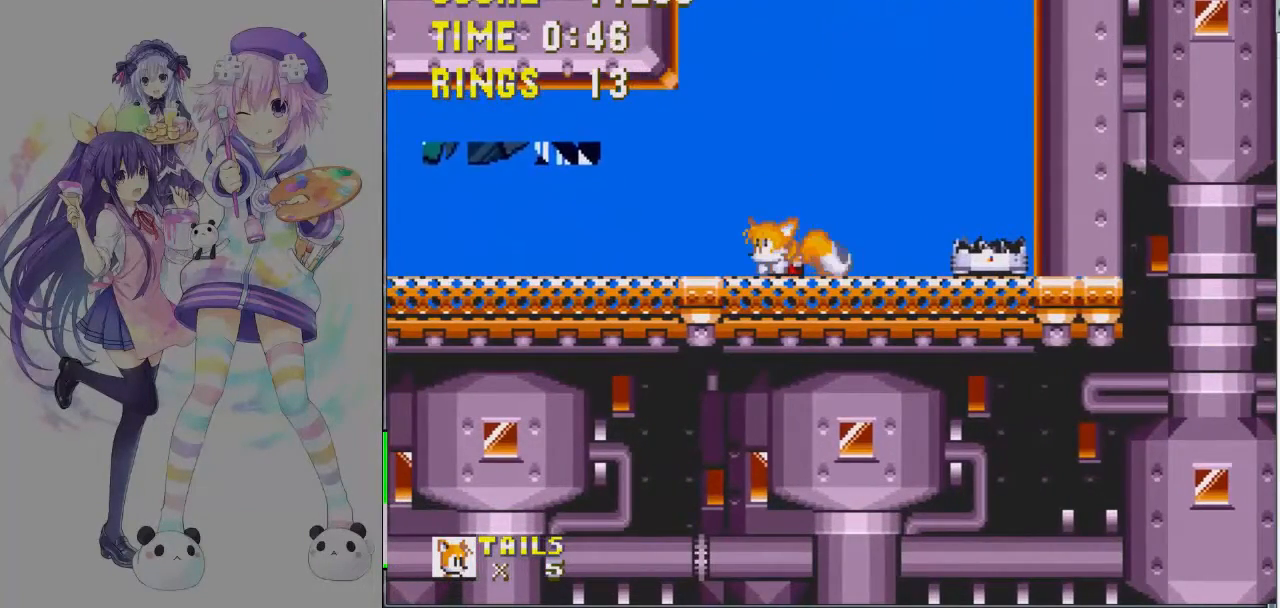
{"keys": ["down"], "events": []}
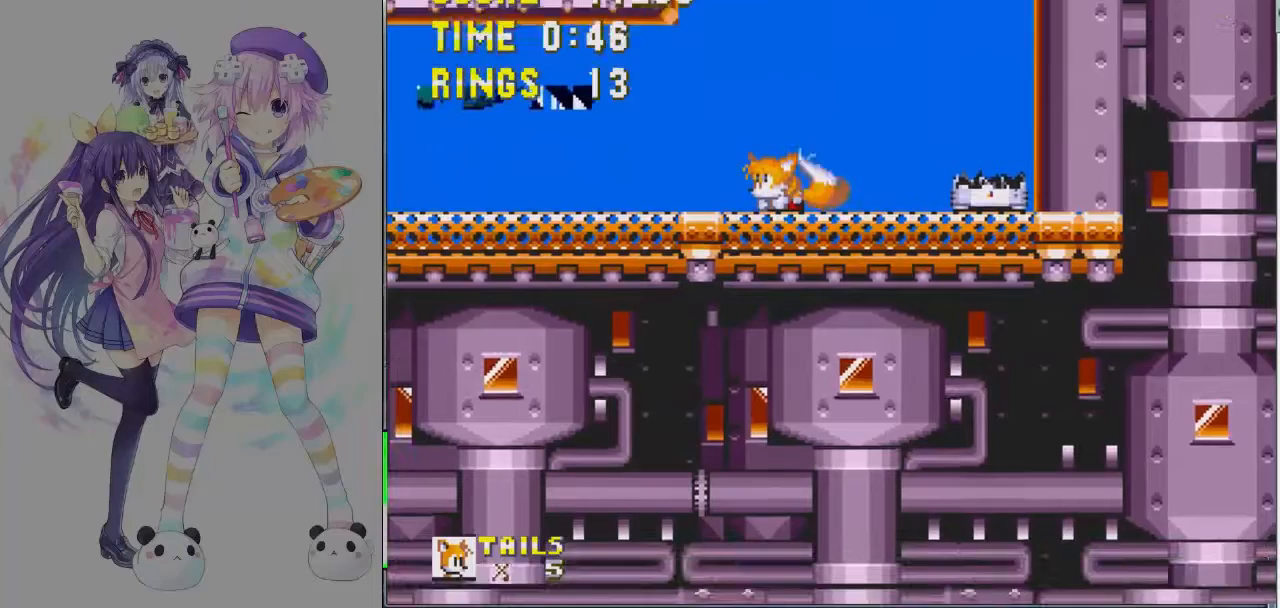
{"keys": ["down"], "events": []}
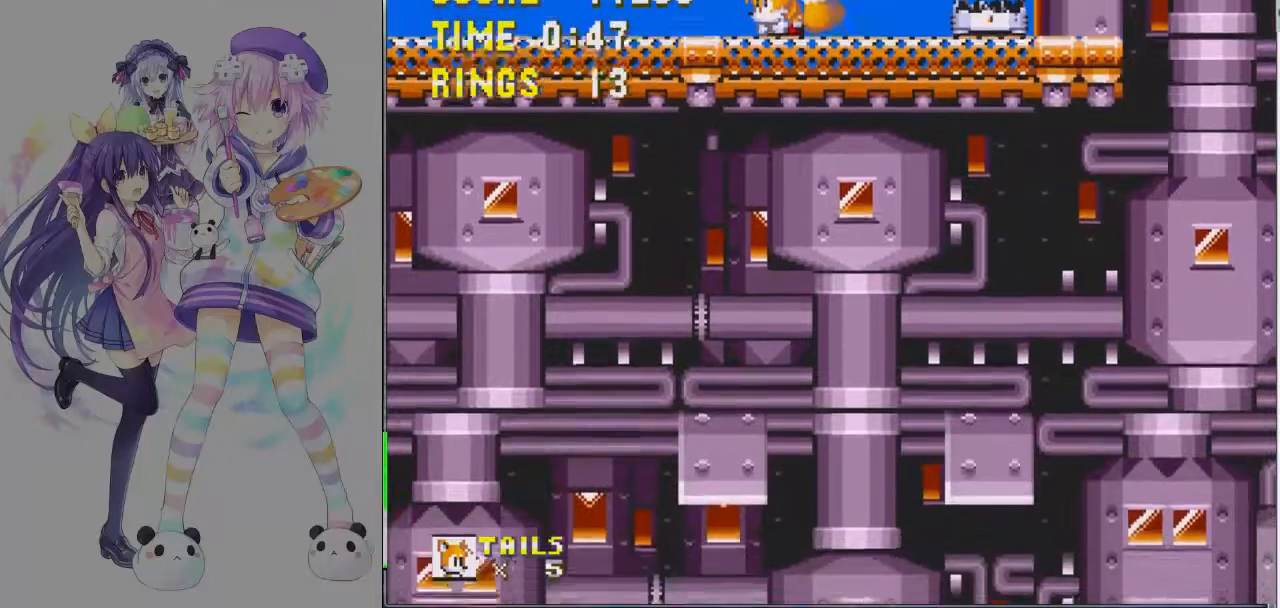
{"keys": ["down"], "events": []}
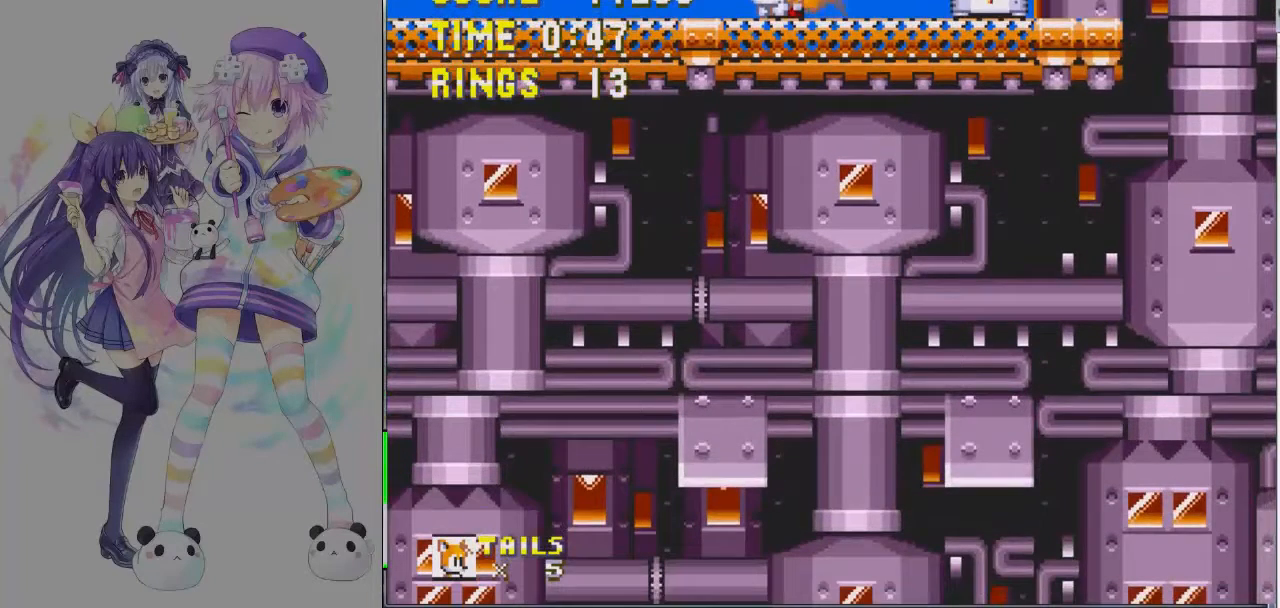
{"keys": ["down"], "events": []}
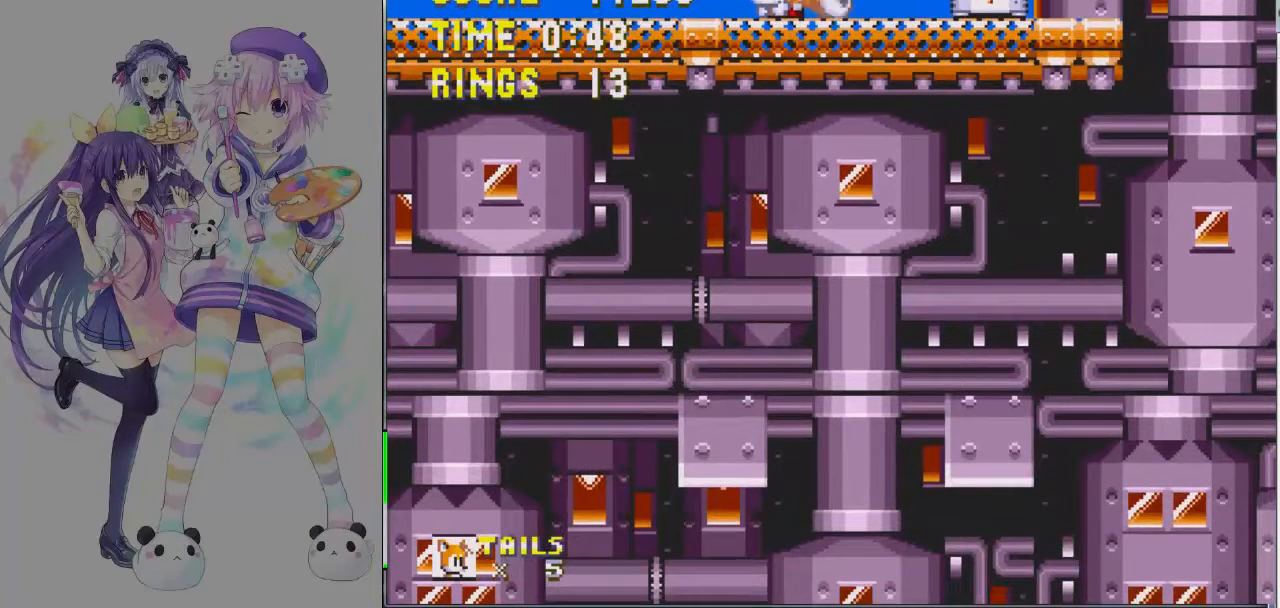
{"keys": ["down"], "events": []}
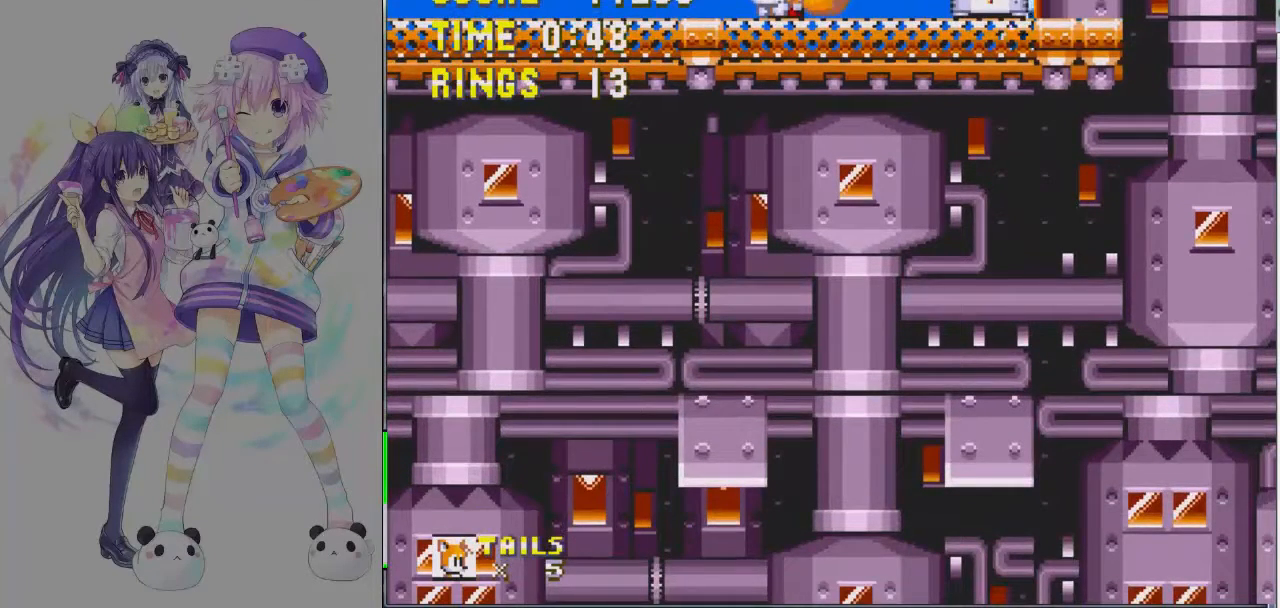
{"keys": ["down"], "events": []}
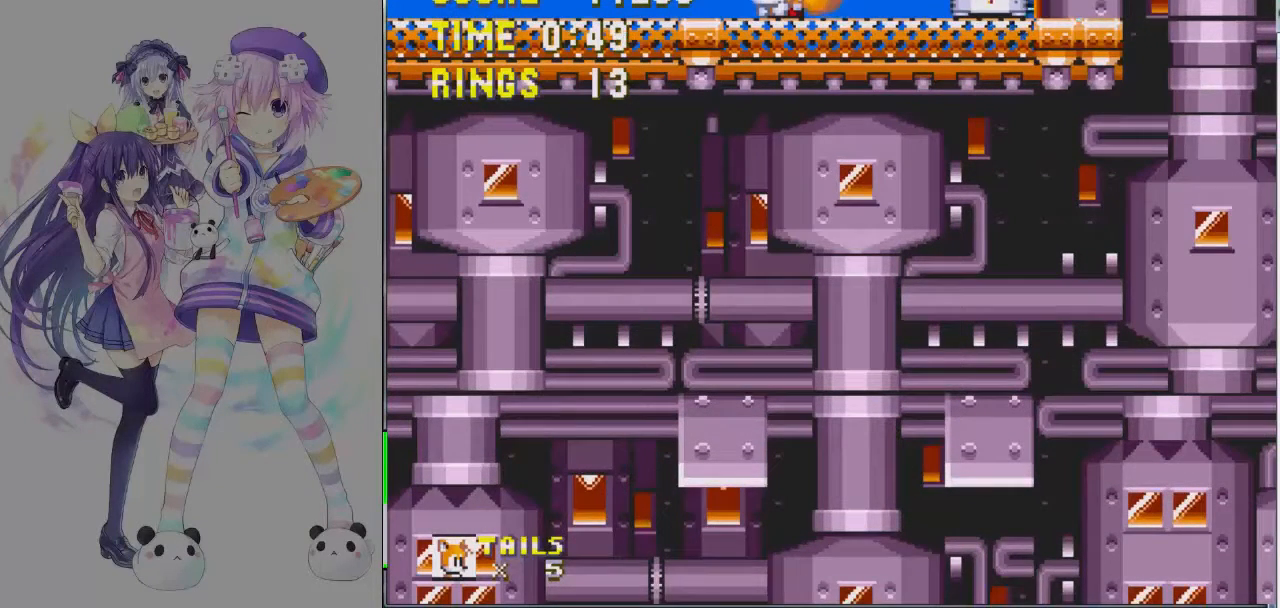
{"keys": ["down"], "events": []}
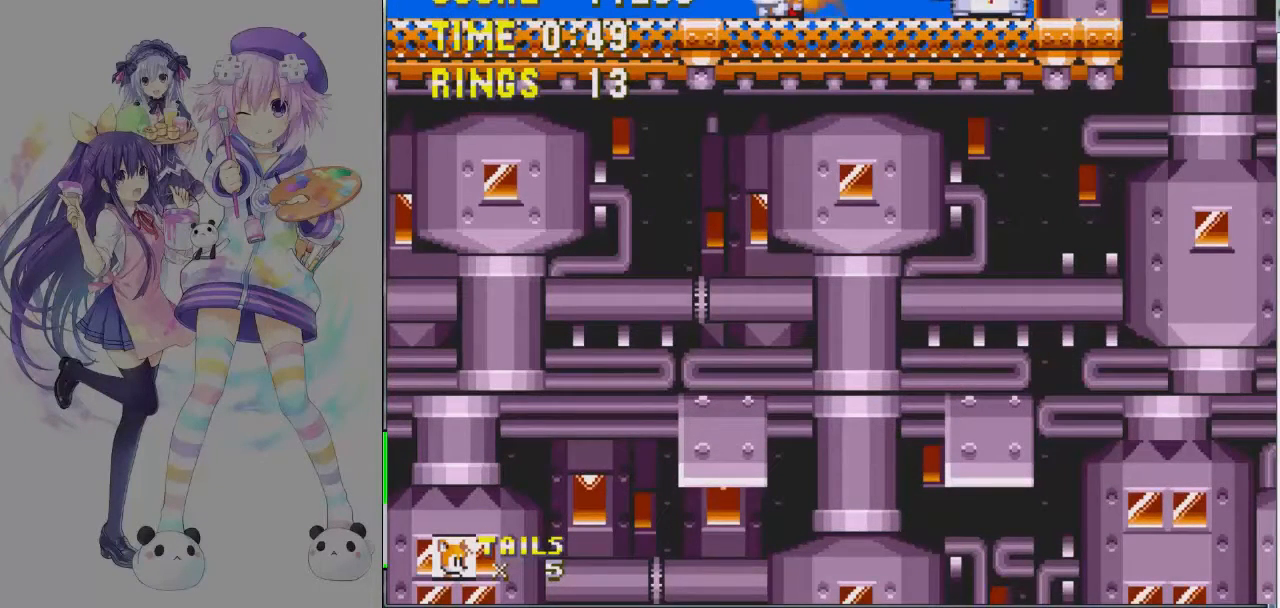
{"keys": ["down"], "events": []}
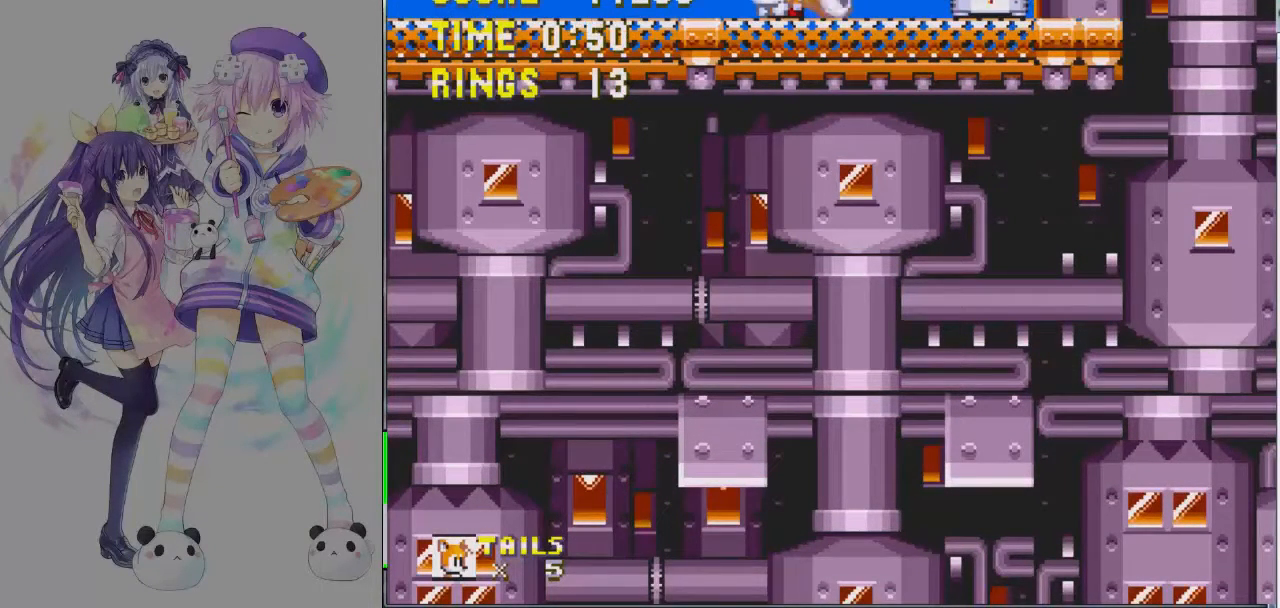
{"keys": ["down"], "events": []}
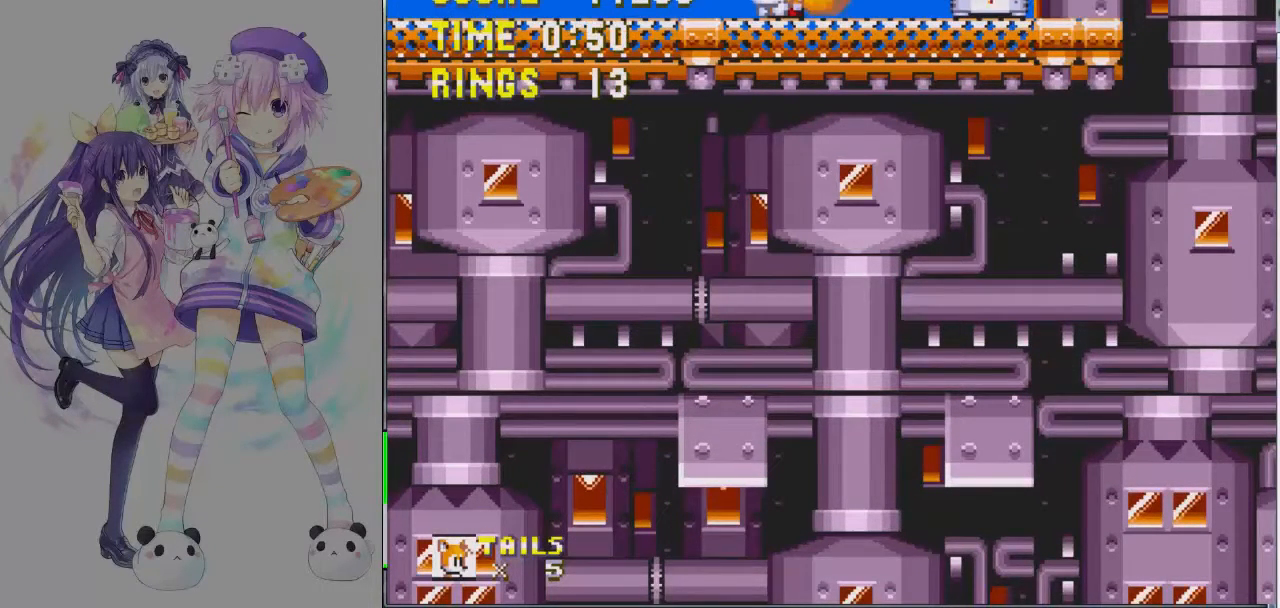
{"keys": ["down"], "events": []}
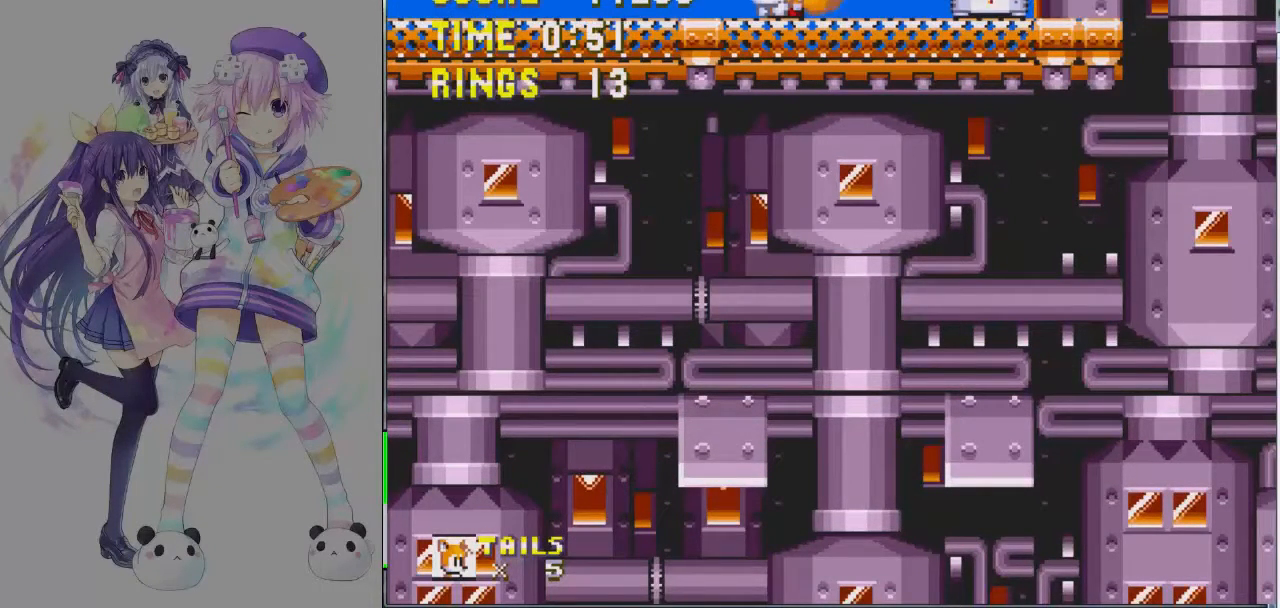
{"keys": ["down"], "events": []}
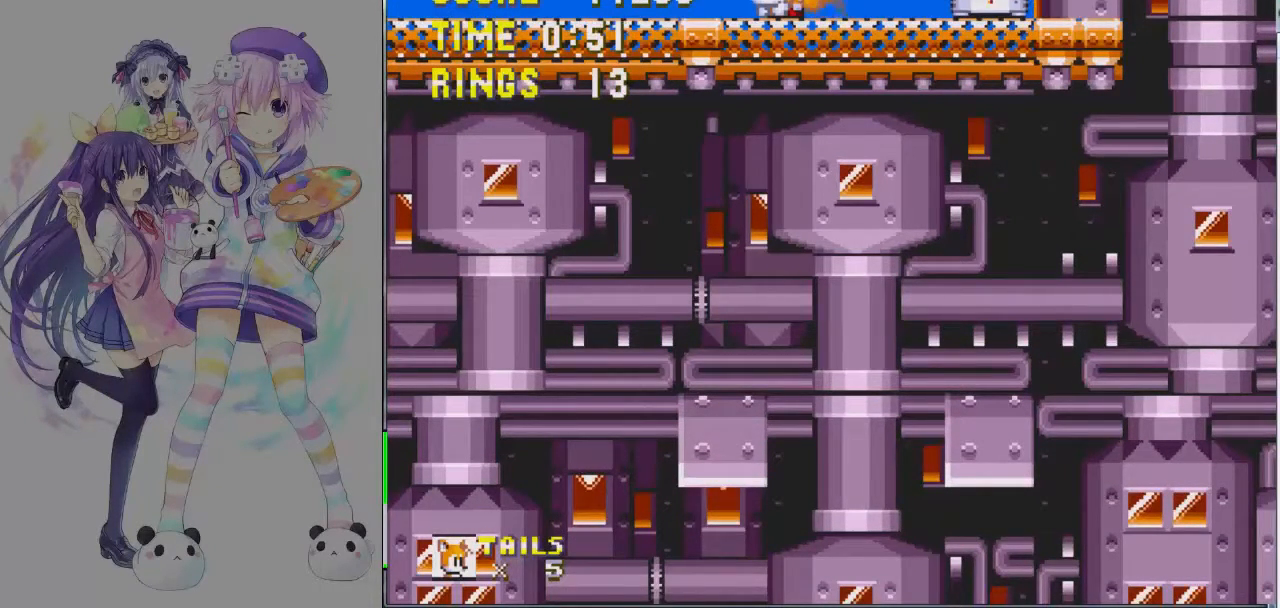
{"keys": ["down"], "events": []}
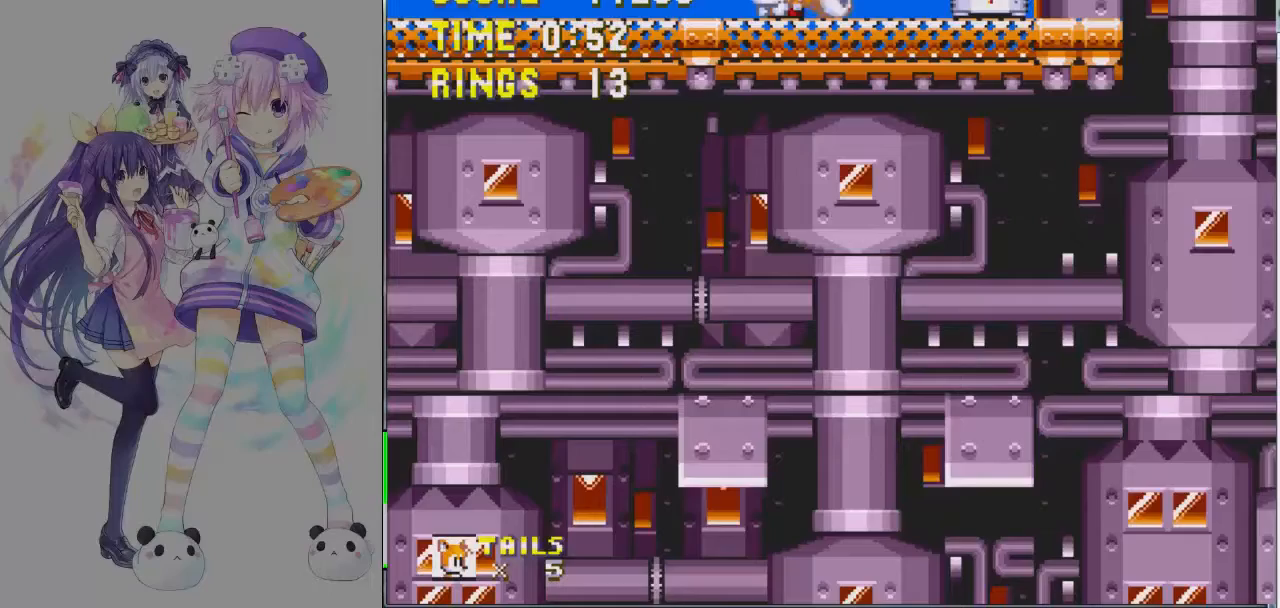
{"keys": ["down"], "events": []}
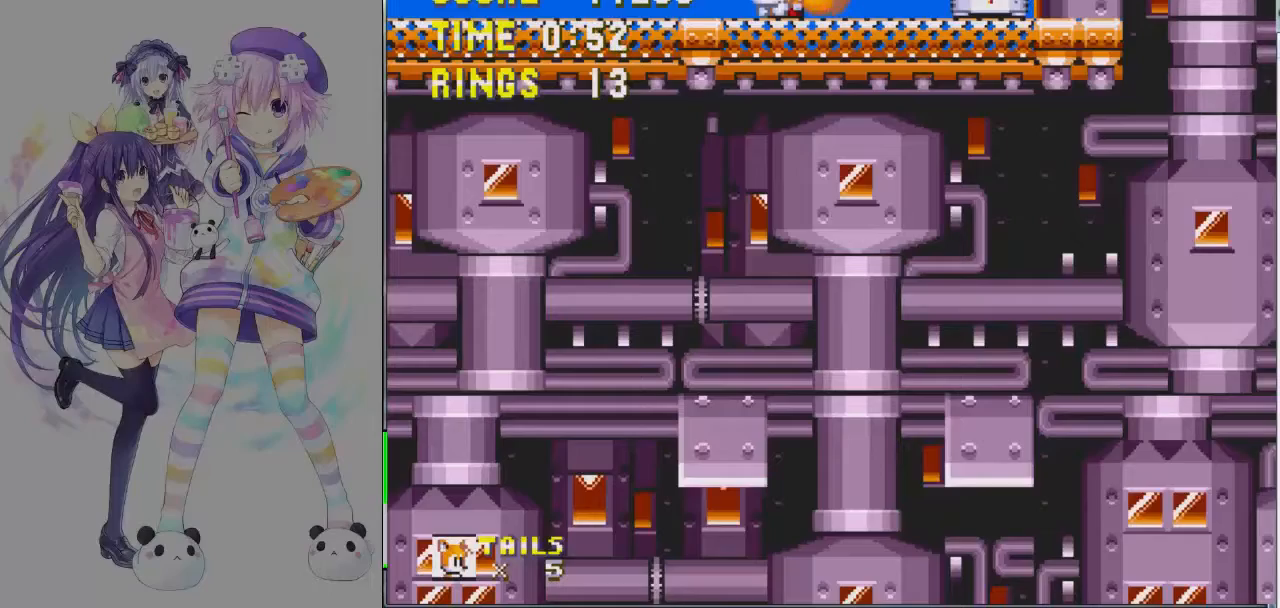
{"keys": ["down"], "events": []}
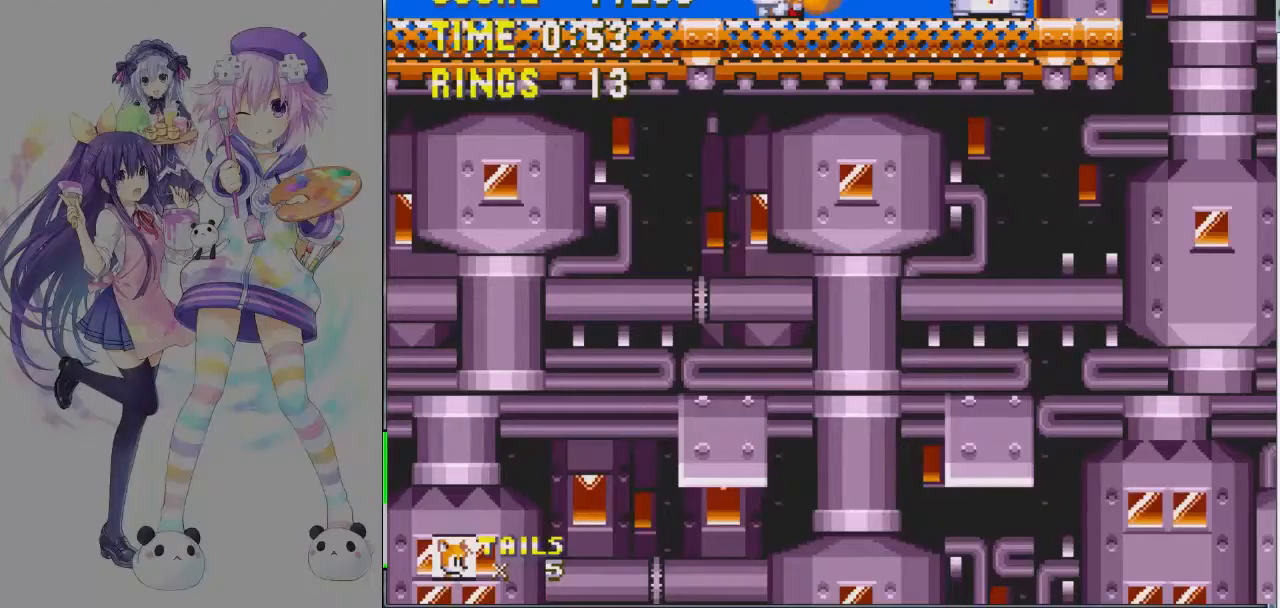
{"keys": ["c"], "events": [[67, "down", "up"], [400, "c", "down"]]}
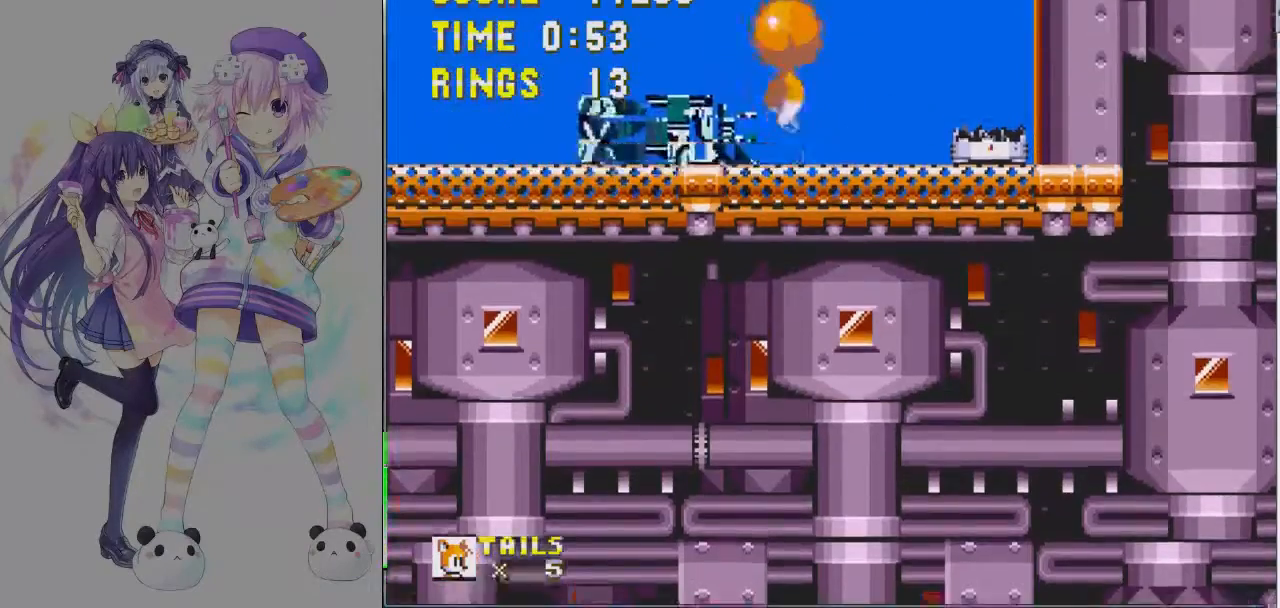
{"keys": ["c"], "events": [[33, "c", "up"], [100, "x", "down"], [133, "c", "down"], [267, "x", "up"], [300, "z", "down"], [333, "c", "up"], [367, "x", "down"], [433, "c", "down"], [467, "z", "up"], [500, "x", "up"]]}
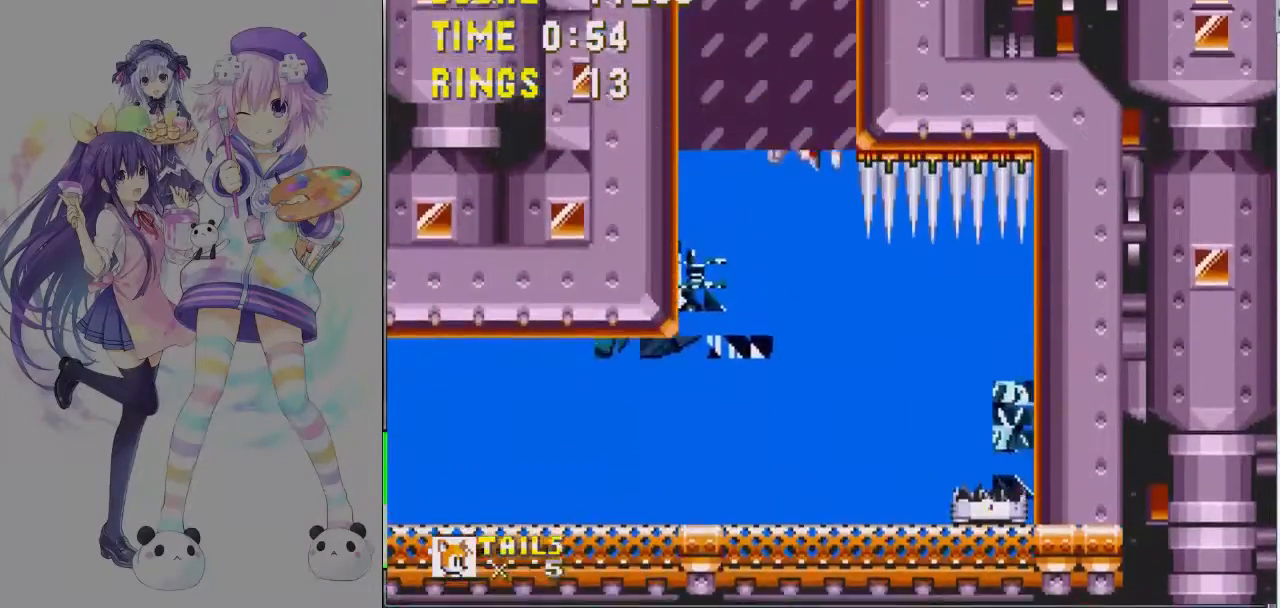
{"keys": ["c", "x"], "events": [[67, "z", "down"], [100, "c", "up"], [133, "x", "down"], [200, "c", "down"], [233, "z", "up"], [267, "x", "up"], [333, "z", "down"], [367, "c", "up"], [400, "x", "down"], [467, "c", "down"], [500, "z", "up"]]}
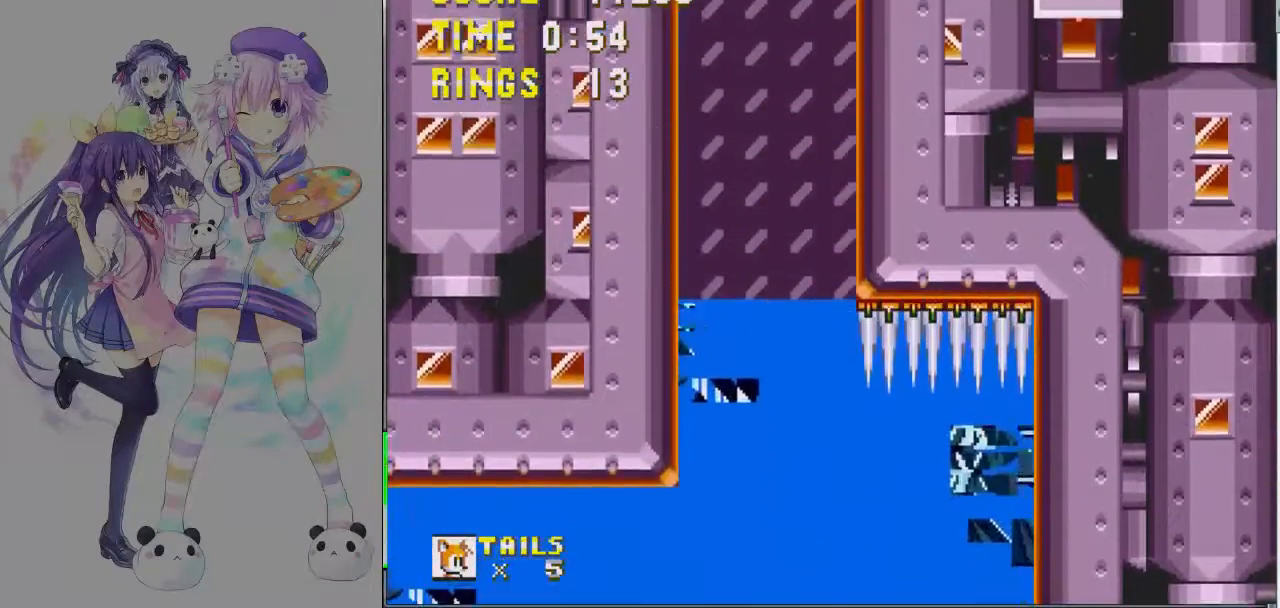
{"keys": ["c", "x", "z"], "events": [[33, "x", "up"], [100, "z", "down"], [133, "c", "up"], [167, "x", "down"], [200, "c", "down"], [267, "z", "up"], [300, "x", "up"], [367, "z", "down"], [400, "c", "up"], [400, "x", "down"], [500, "c", "down"]]}
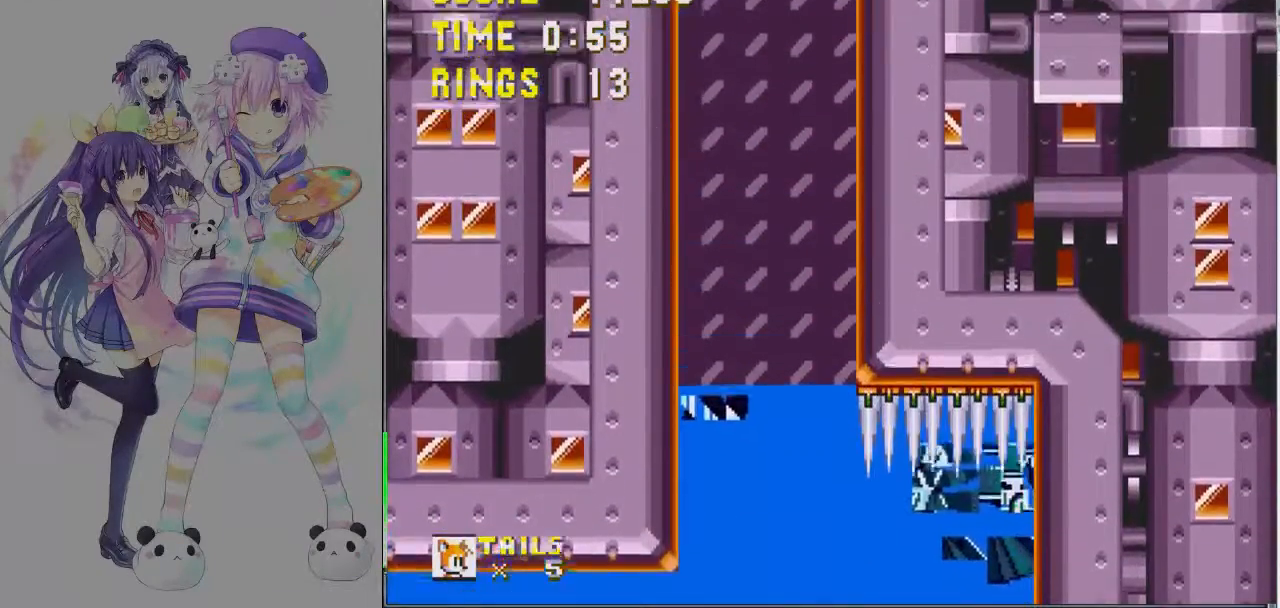
{"keys": ["c", "x", "z"], "events": [[33, "z", "up"], [67, "x", "up"], [133, "c", "up"], [133, "z", "down"], [200, "x", "down"], [233, "c", "down"], [300, "z", "up"], [333, "x", "up"], [400, "c", "up"], [400, "z", "down"], [433, "x", "down"], [500, "c", "down"]]}
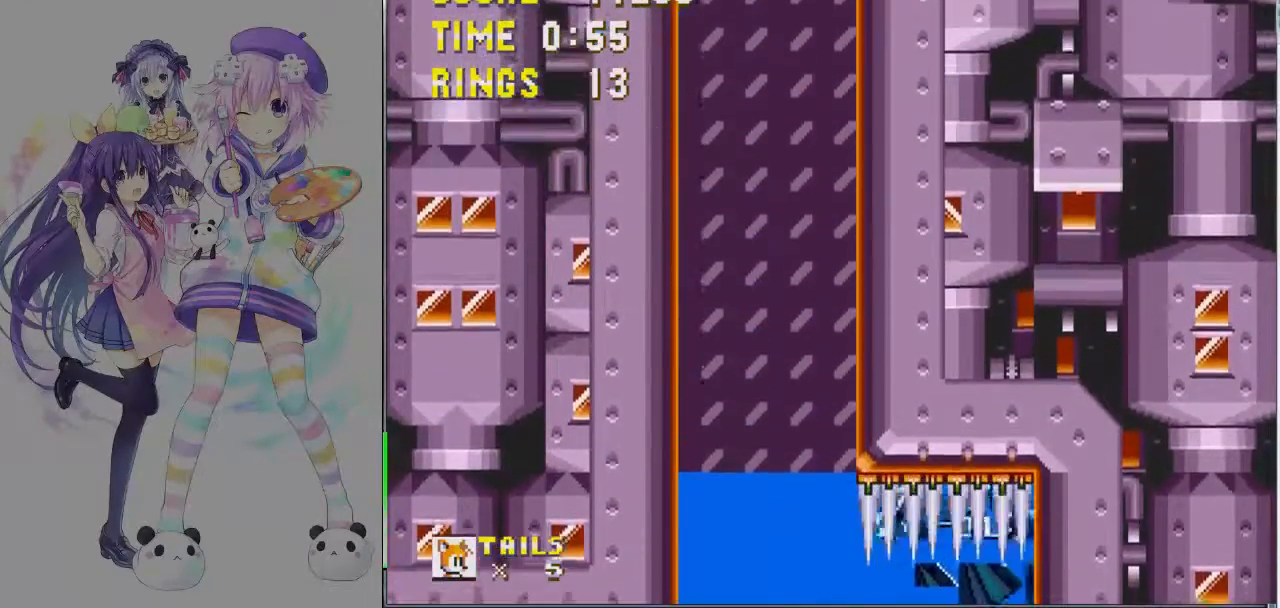
{"keys": ["x", "z"], "events": [[67, "z", "up"], [100, "x", "up"], [167, "c", "up"], [167, "z", "down"], [233, "x", "down"], [267, "c", "down"], [333, "z", "up"], [367, "x", "up"], [400, "c", "up"], [433, "z", "down"], [467, "x", "down"]]}
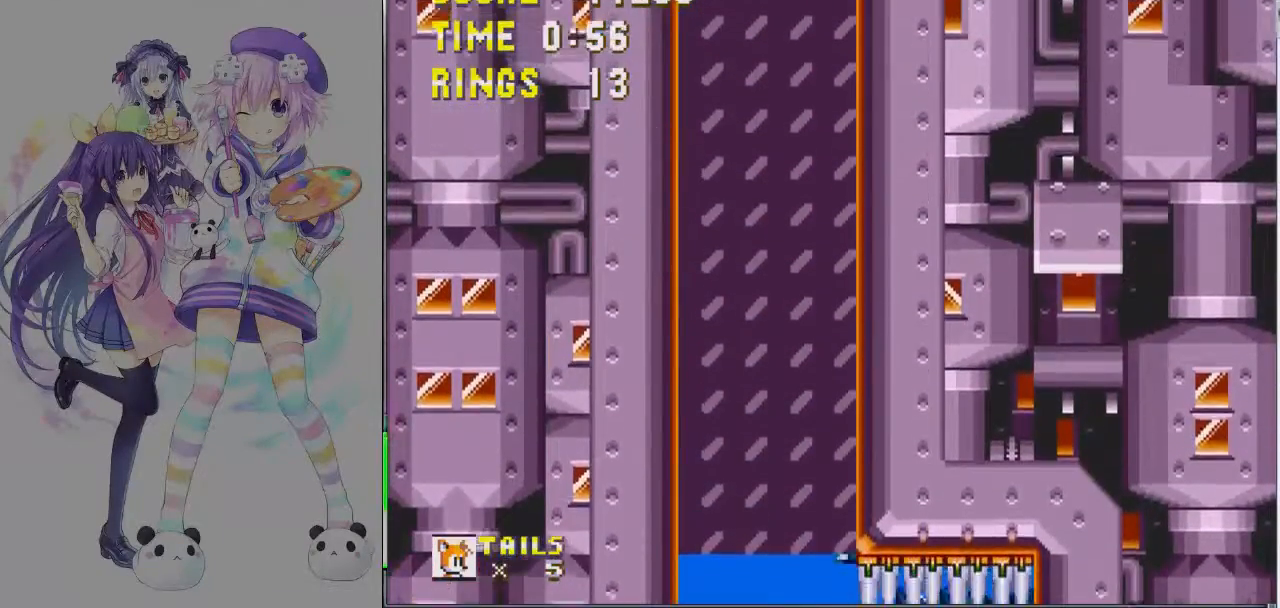
{"keys": ["z"], "events": [[33, "c", "down"], [100, "z", "up"], [133, "x", "up"], [200, "c", "up"], [200, "z", "down"], [267, "x", "down"], [333, "c", "down"], [367, "z", "up"], [400, "x", "up"], [467, "c", "up"], [467, "z", "down"]]}
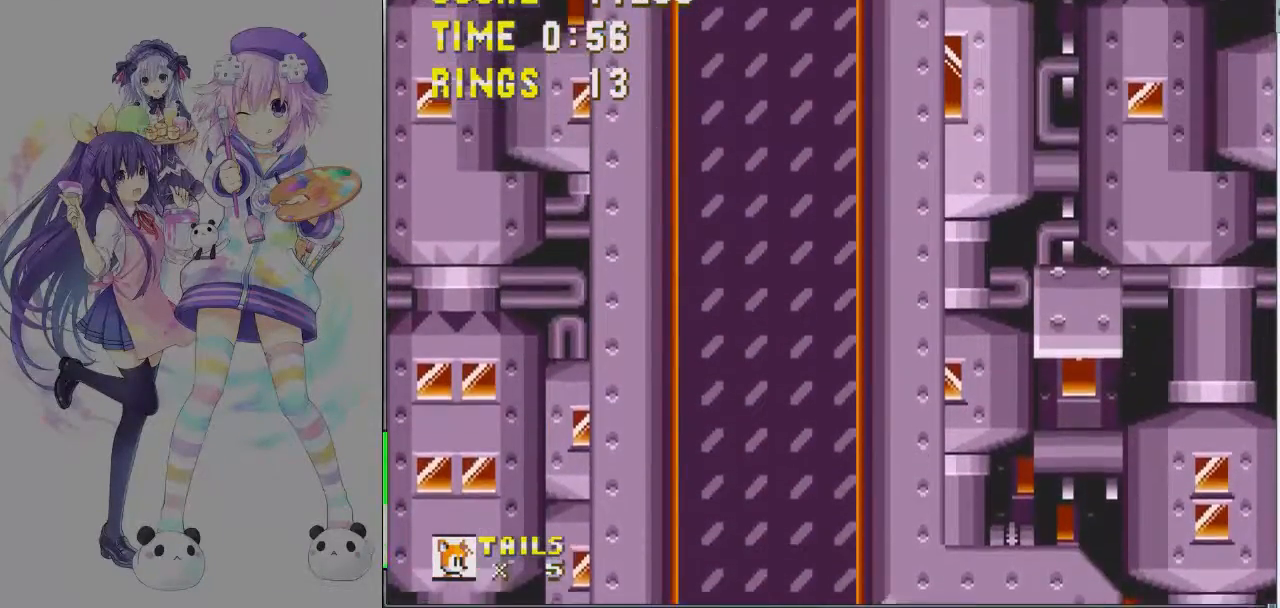
{"keys": ["c"], "events": [[67, "x", "down"], [100, "c", "down"], [133, "z", "up"], [167, "x", "up"], [200, "c", "up"], [267, "x", "down"], [267, "z", "down"], [400, "c", "down"], [433, "z", "up"], [467, "x", "up"]]}
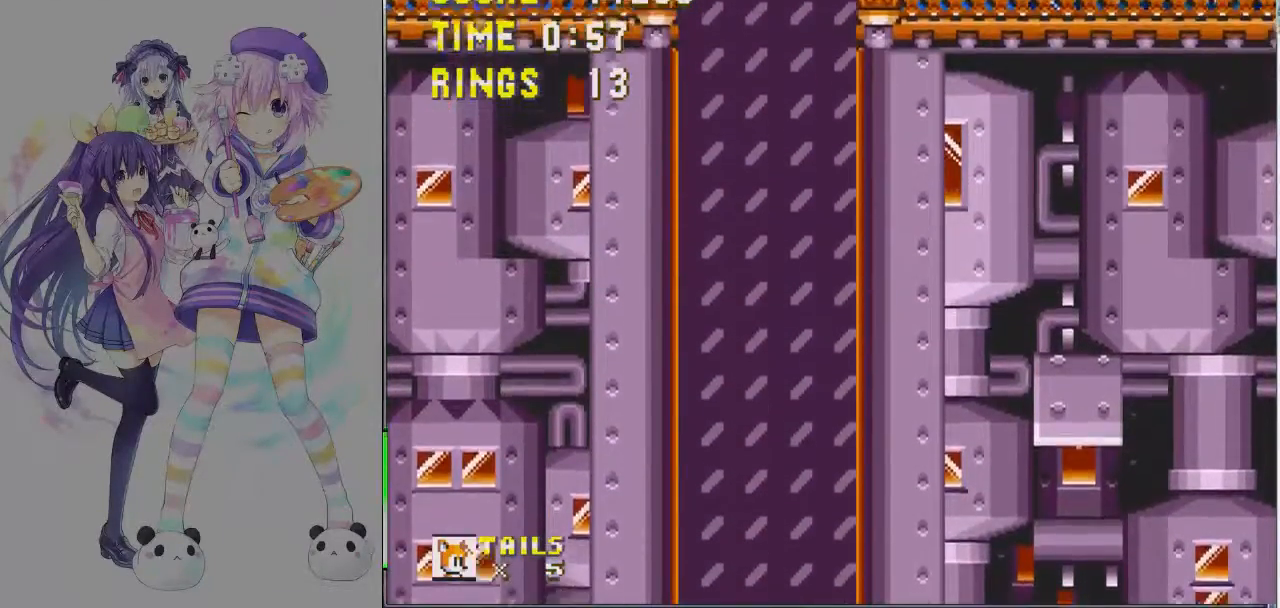
{"keys": ["c", "left"], "events": [[33, "c", "up"], [33, "z", "down"], [67, "x", "down"], [133, "c", "down"], [200, "z", "up"], [233, "x", "up"], [300, "c", "up"], [300, "left", "down"], [300, "z", "down"], [367, "x", "down"], [400, "c", "down"], [467, "z", "up"], [500, "x", "up"]]}
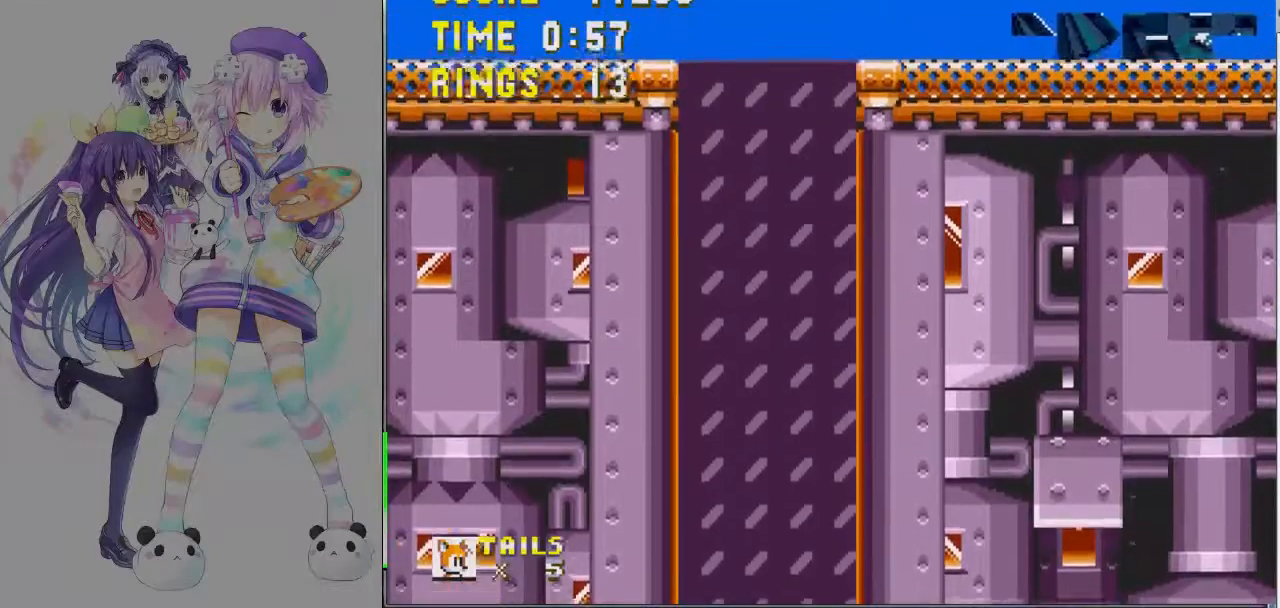
{"keys": ["c", "left", "x", "z"], "events": [[67, "c", "up"], [100, "z", "down"], [167, "x", "down"], [200, "c", "down"], [267, "z", "up"], [333, "x", "up"], [367, "c", "up"], [400, "z", "down"], [467, "x", "down"], [500, "c", "down"]]}
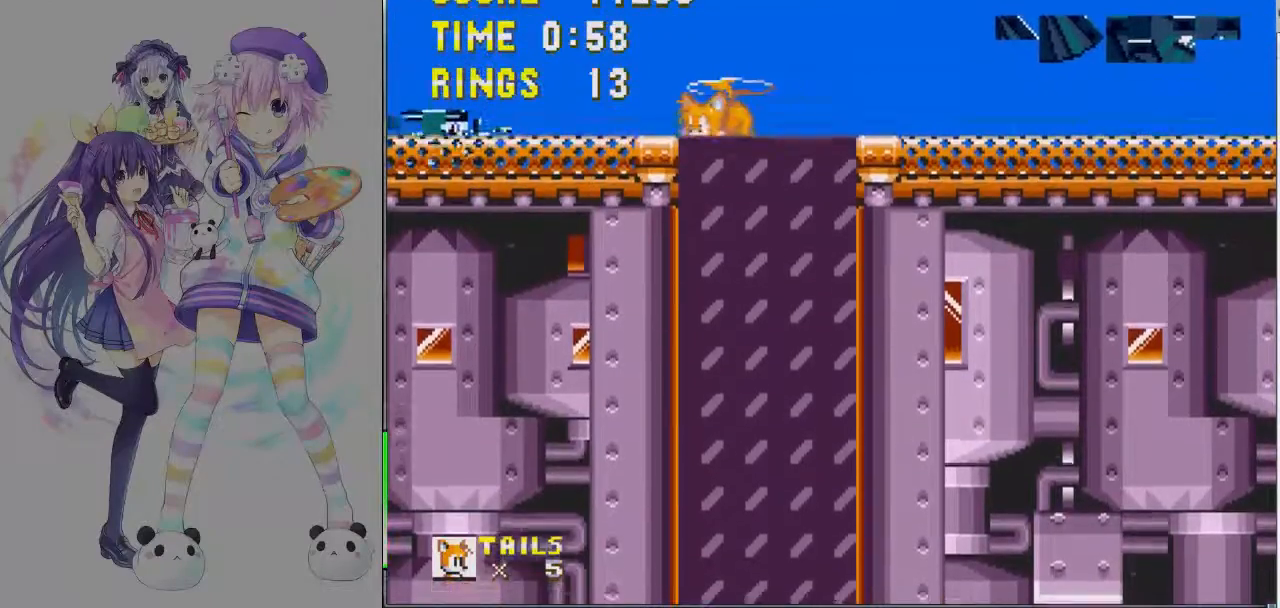
{"keys": ["left"], "events": [[67, "z", "up"], [100, "x", "up"], [133, "c", "up"]]}
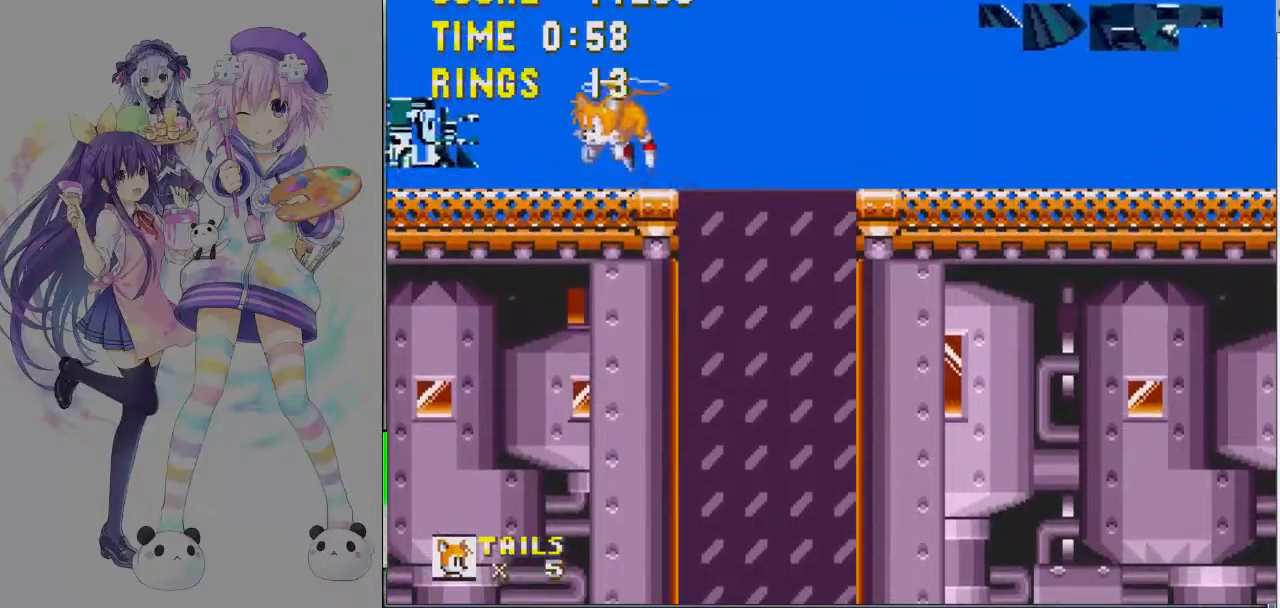
{"keys": [], "events": [[300, "left", "up"], [400, "right", "down"], [467, "right", "up"]]}
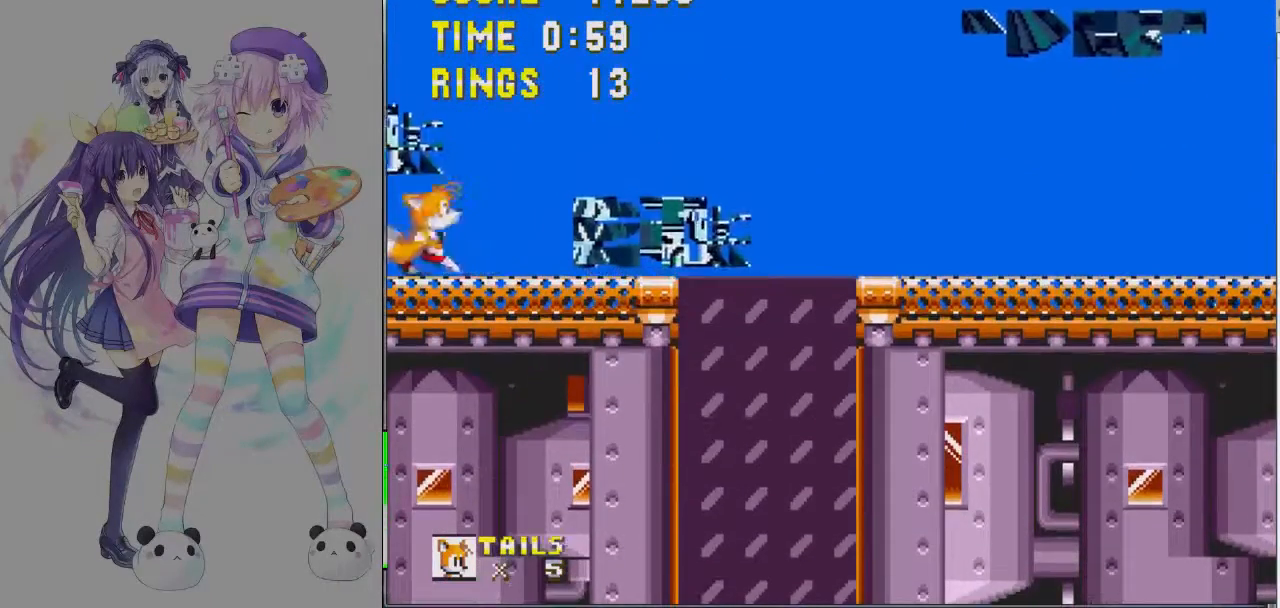
{"keys": [], "events": [[300, "down", "down"], [333, "c", "down"], [400, "down", "up"], [467, "c", "up"]]}
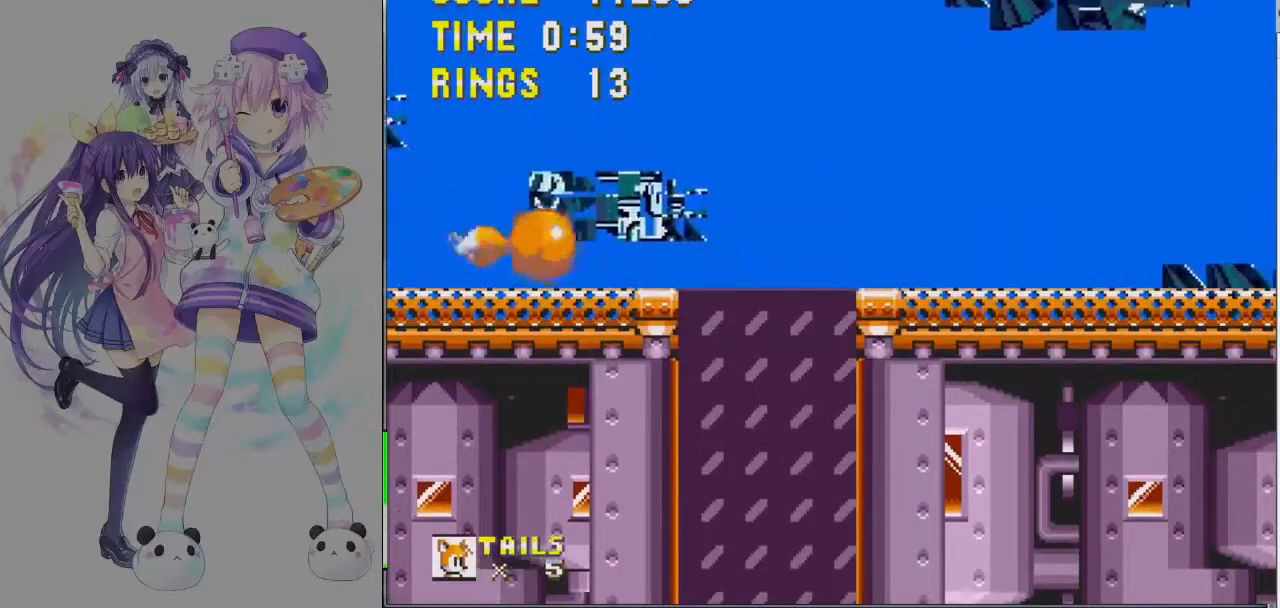
{"keys": [], "events": []}